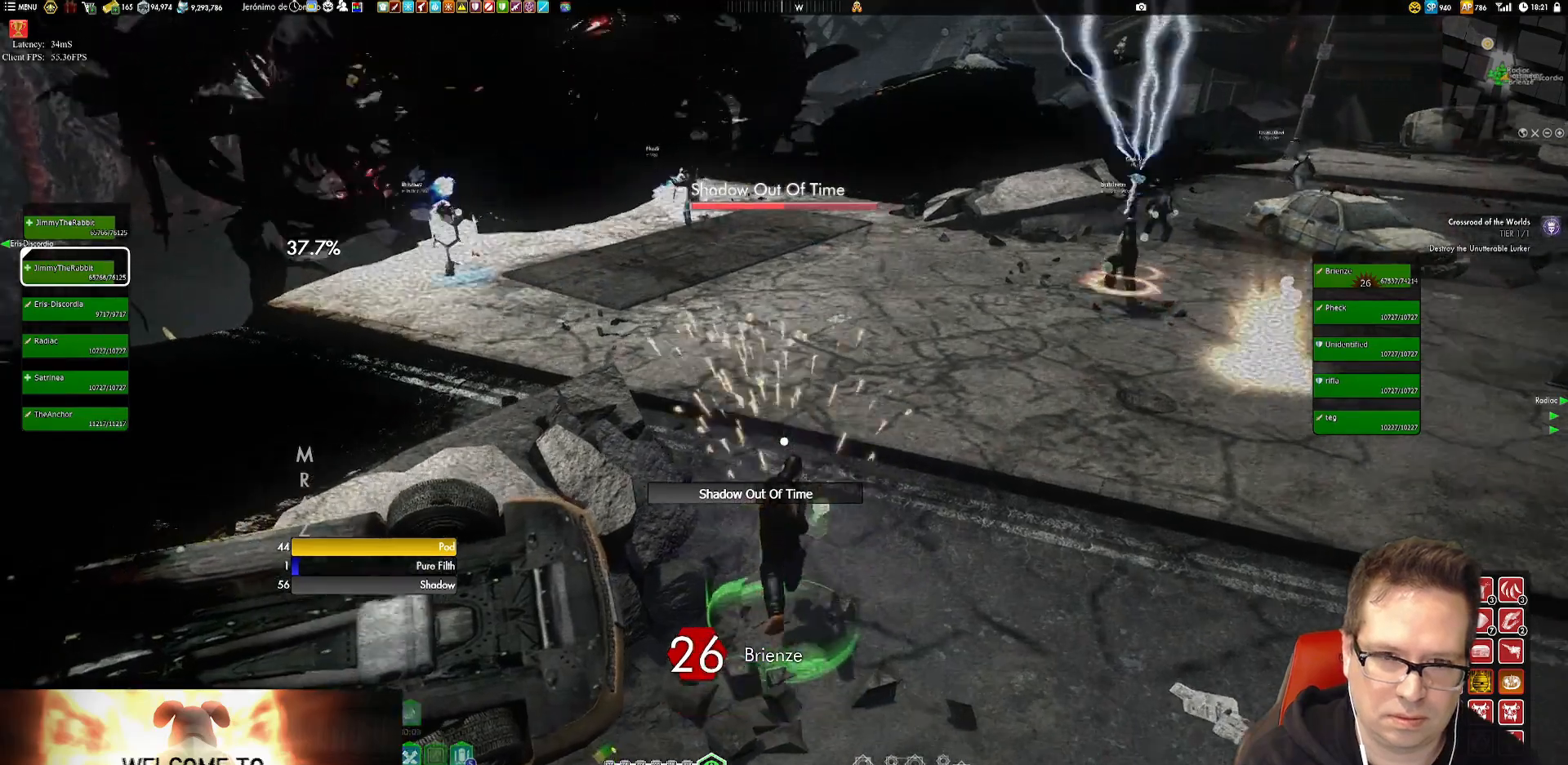
Gameplay with a controller (Xbox layout); each line is a JSON object with the inputs held at the frame after it. "events" lists button and stick changes between this image and that frame as [ms after this image, input, new state], when the widget could be followed in between. Not read: L3 R3.
{"buttons": [], "left_stick": "left", "right_stick": "center", "events": [[100, "right_stick", "center"], [367, "left_stick", "left"]]}
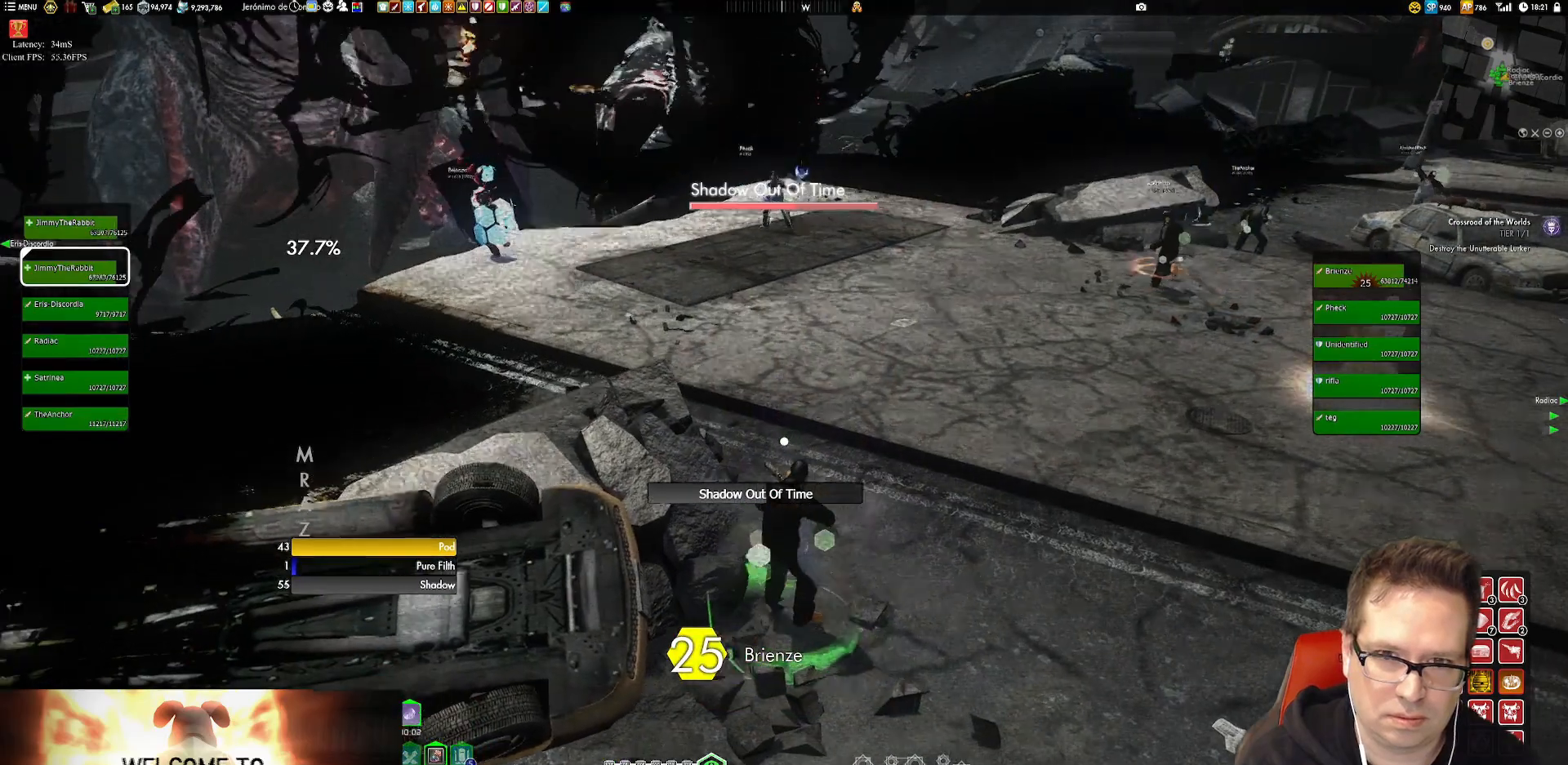
{"buttons": [], "left_stick": "center", "right_stick": "center", "events": [[33, "left_stick", "center"], [166, "X", "down"], [266, "X", "up"], [333, "X", "down"], [400, "X", "up"]]}
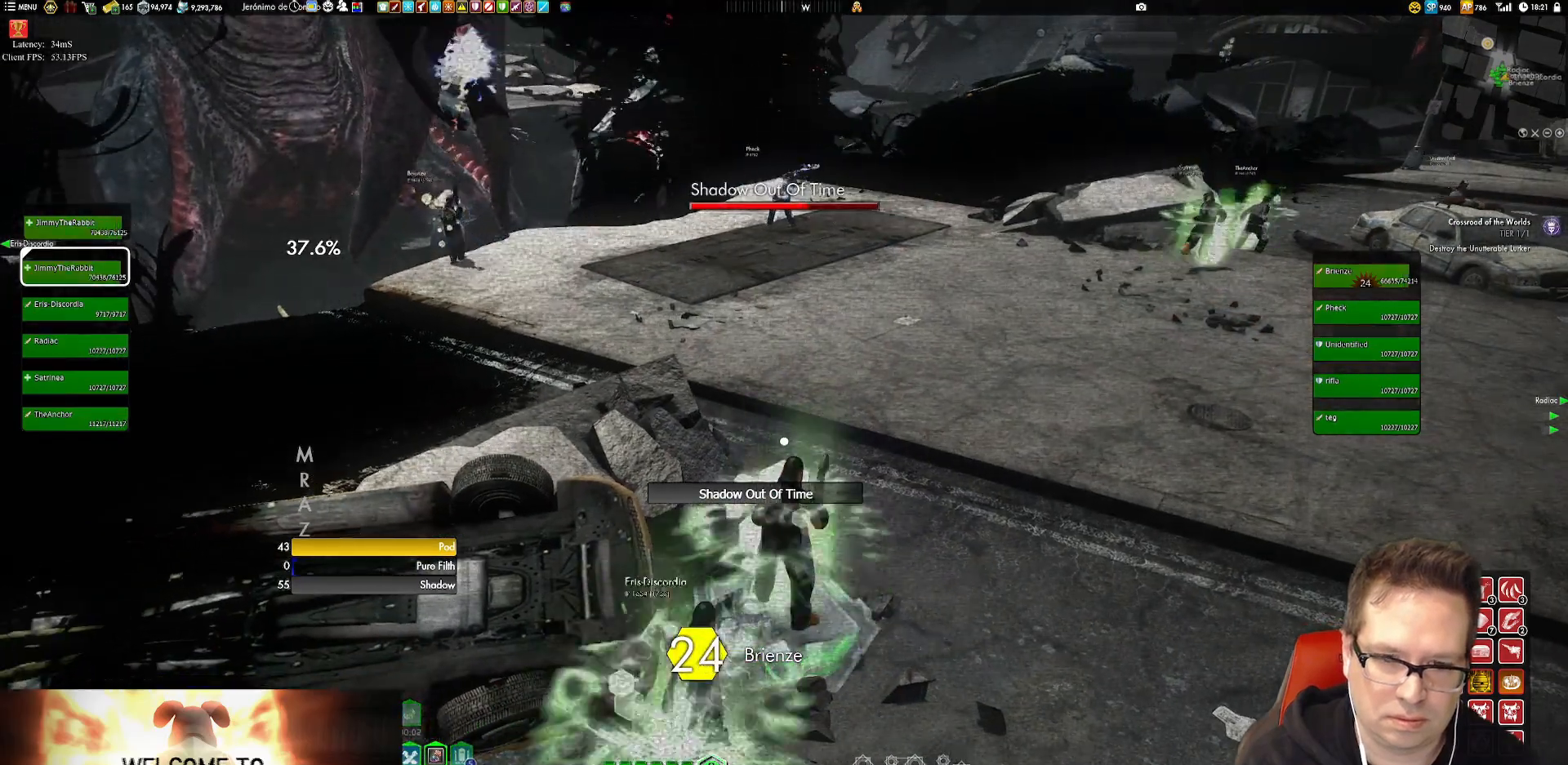
{"buttons": [], "left_stick": "down-left", "right_stick": "down-right", "events": [[501, "left_stick", "down-left"], [501, "right_stick", "down-right"]]}
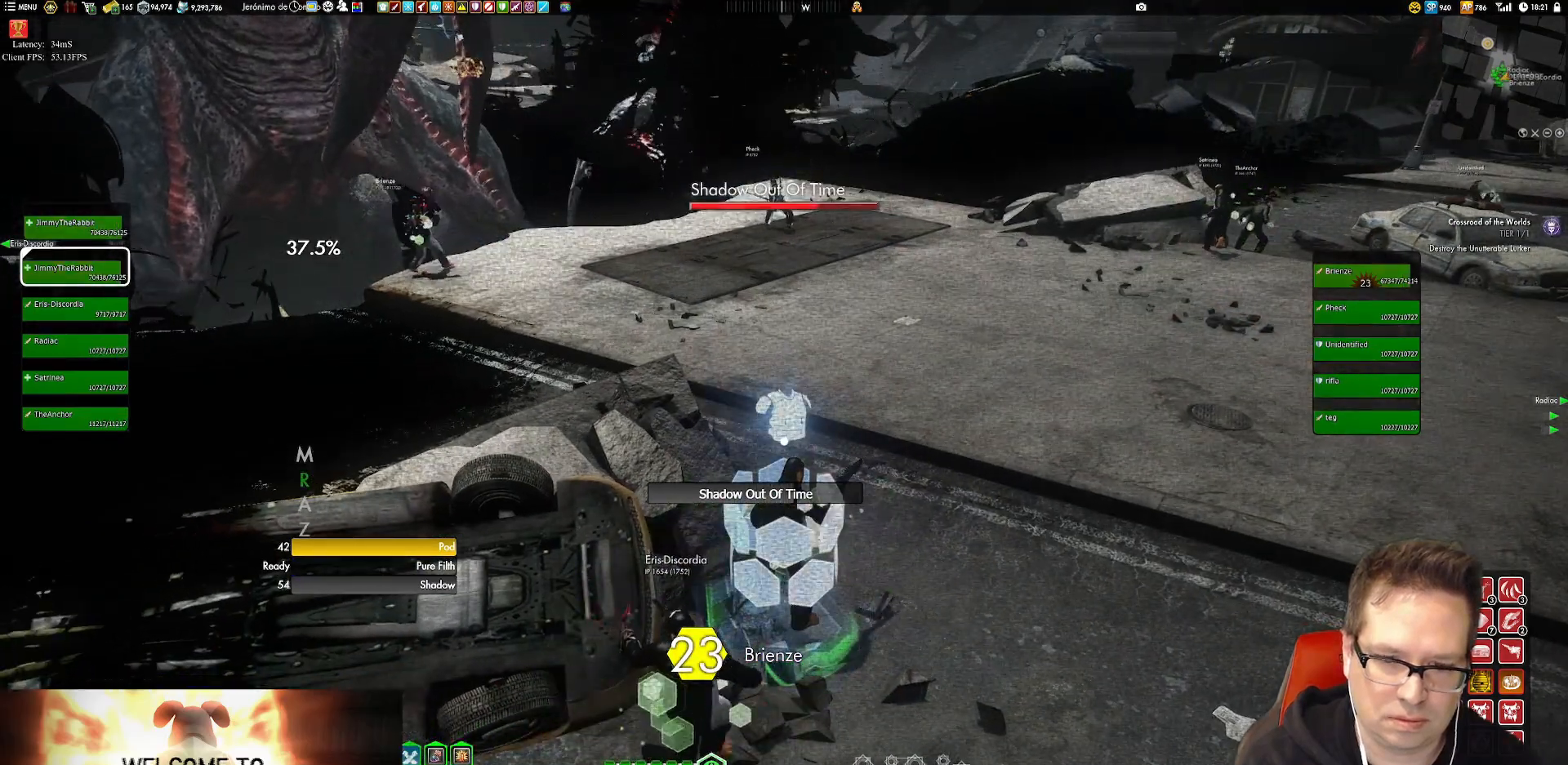
{"buttons": [], "left_stick": "center", "right_stick": "center", "events": [[200, "right_stick", "center"], [233, "left_stick", "center"]]}
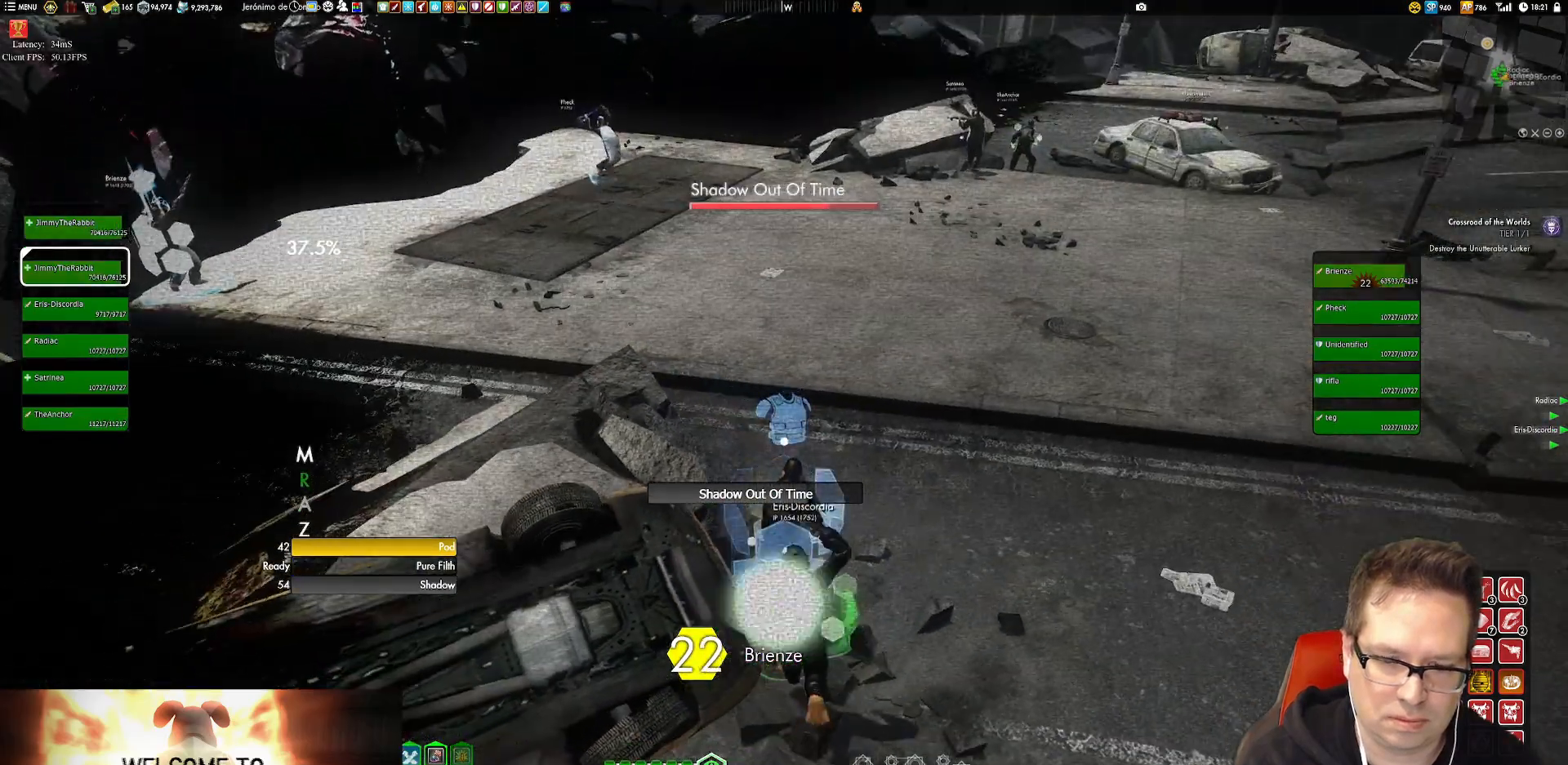
{"buttons": [], "left_stick": "center", "right_stick": "center", "events": [[17, "right_stick", "right"], [284, "right_stick", "center"]]}
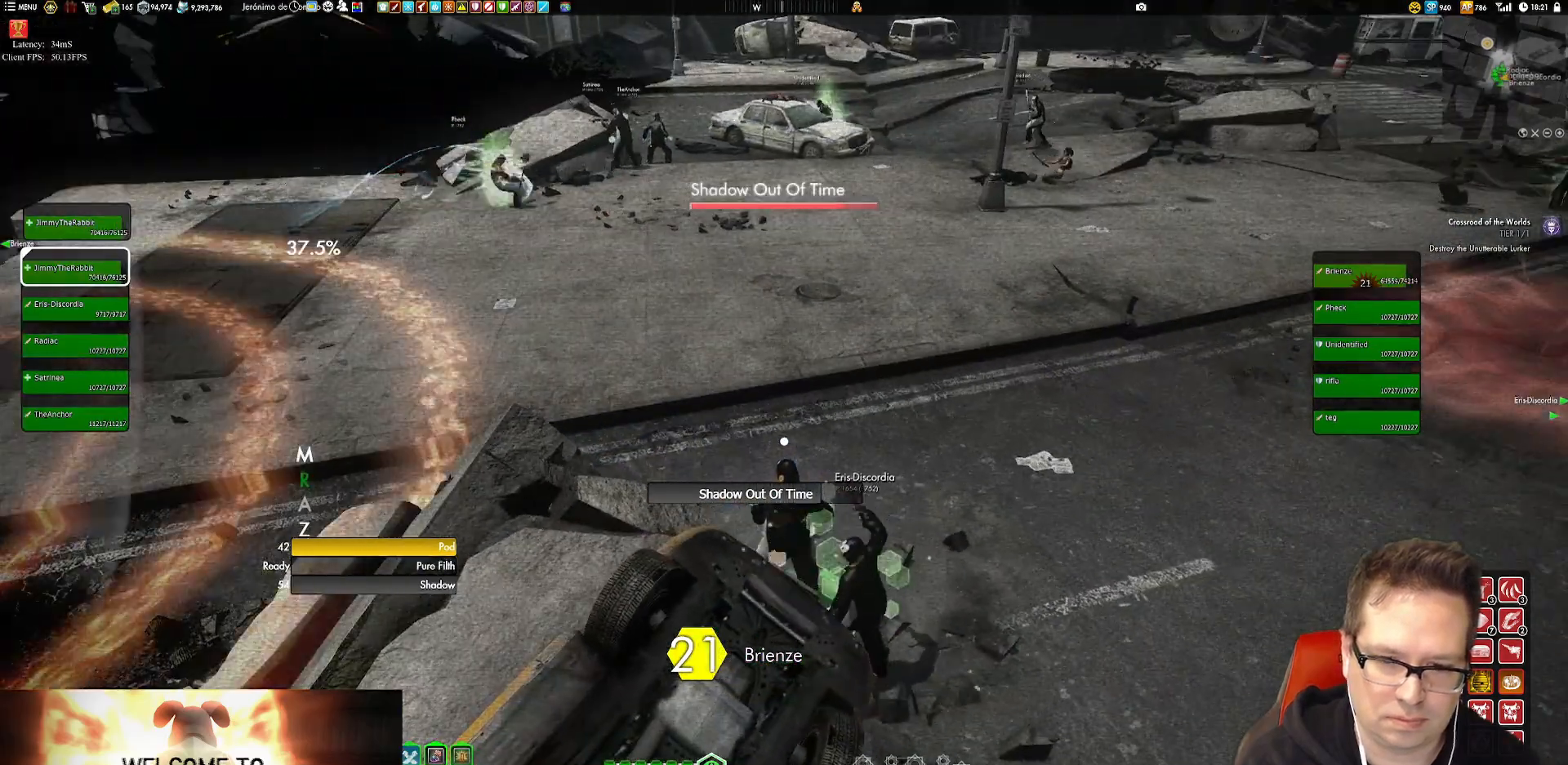
{"buttons": [], "left_stick": "center", "right_stick": "center", "events": [[283, "right_stick", "right"], [417, "right_stick", "center"]]}
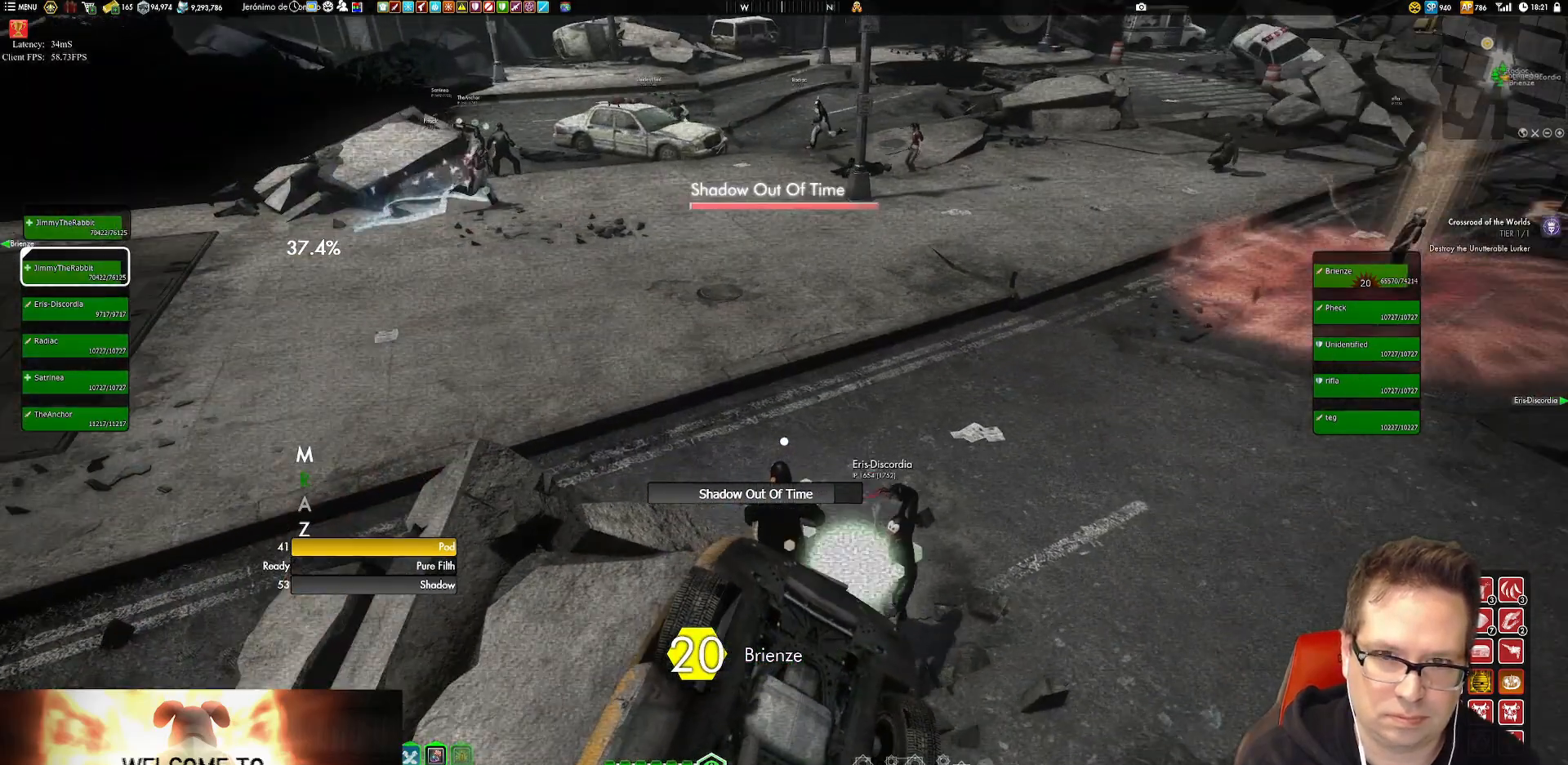
{"buttons": [], "left_stick": "center", "right_stick": "center", "events": []}
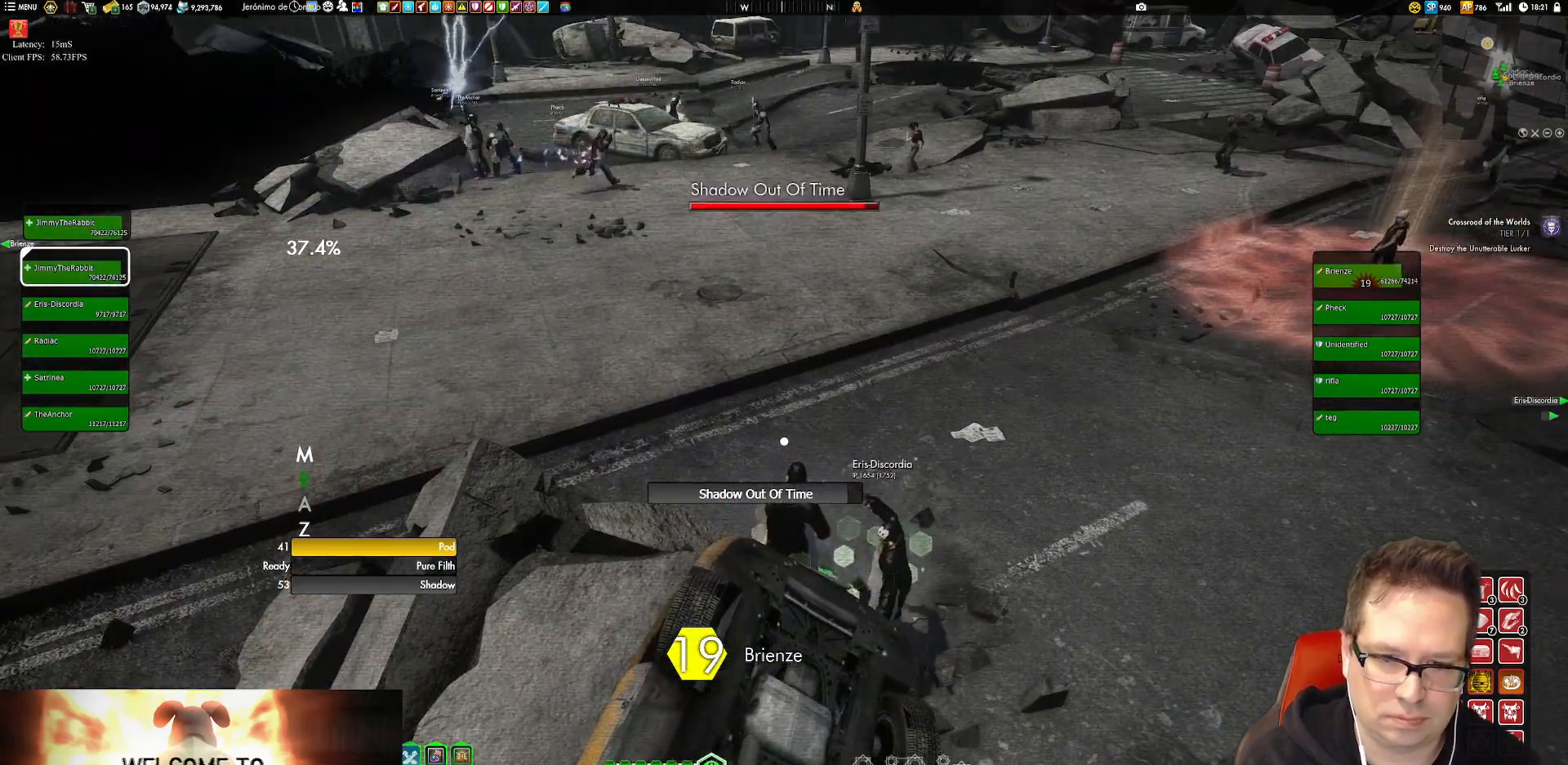
{"buttons": [], "left_stick": "center", "right_stick": "down", "events": [[450, "right_stick", "down"]]}
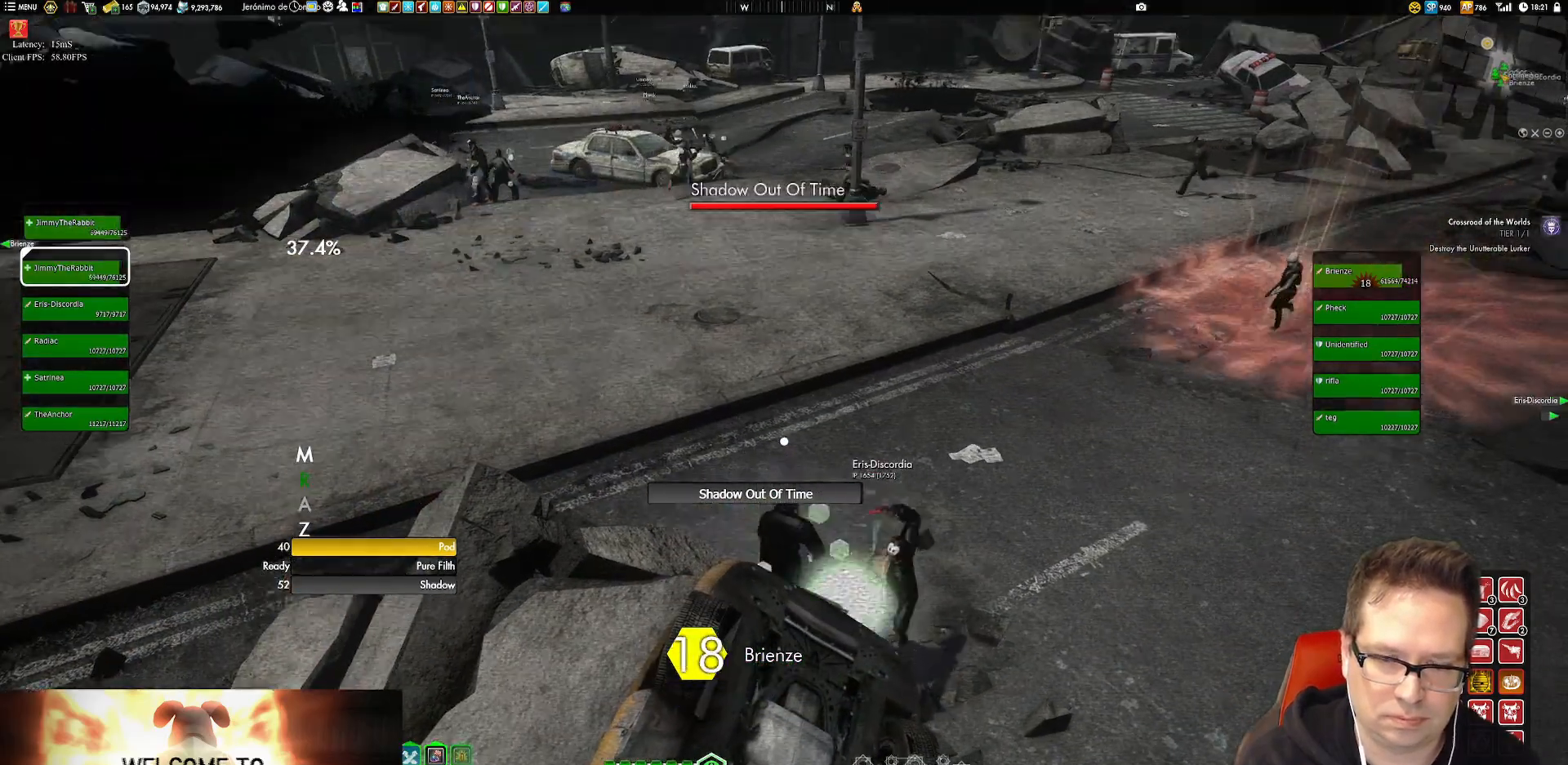
{"buttons": [], "left_stick": "center", "right_stick": "center", "events": [[17, "right_stick", "center"]]}
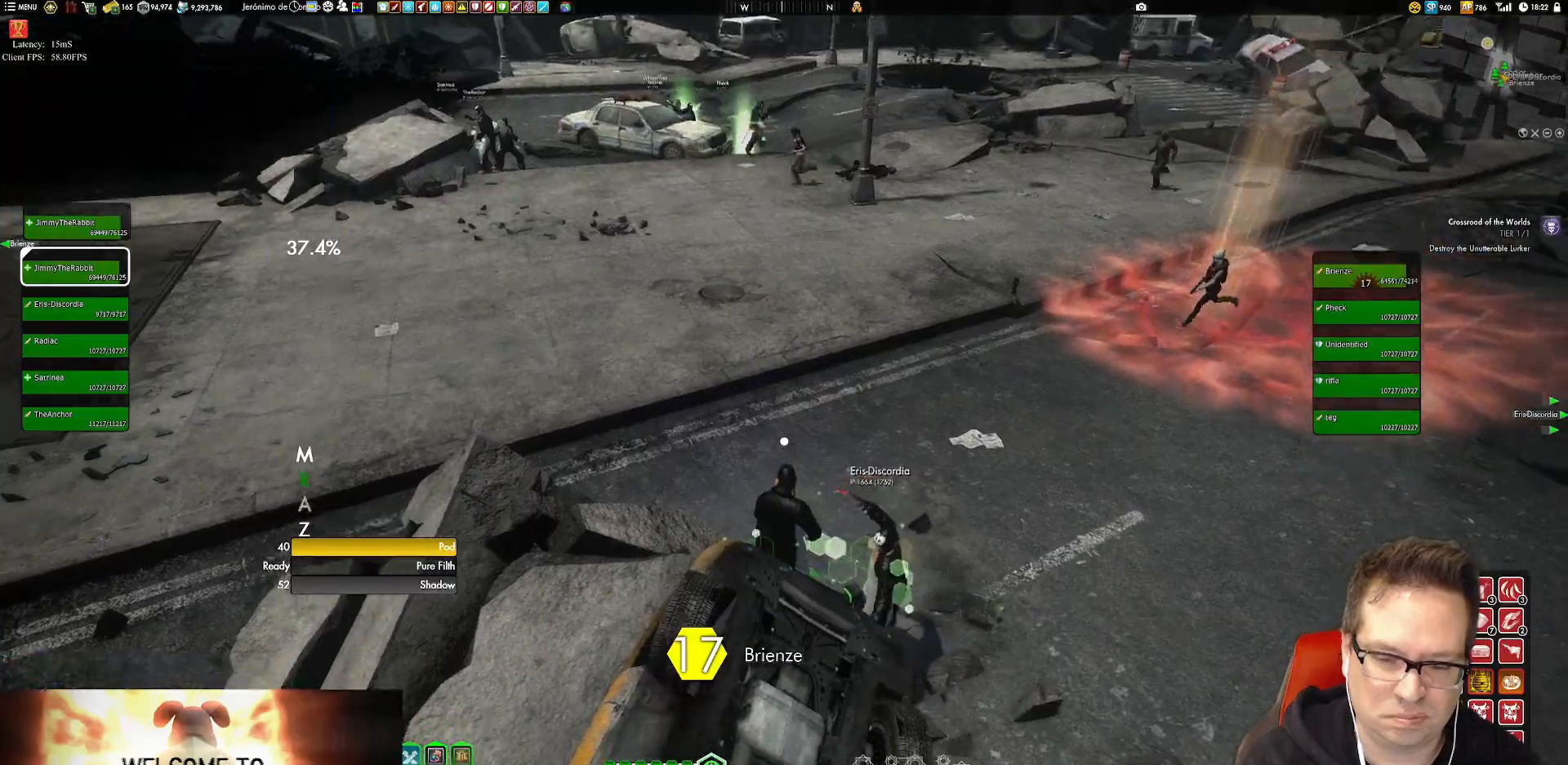
{"buttons": [], "left_stick": "center", "right_stick": "center", "events": []}
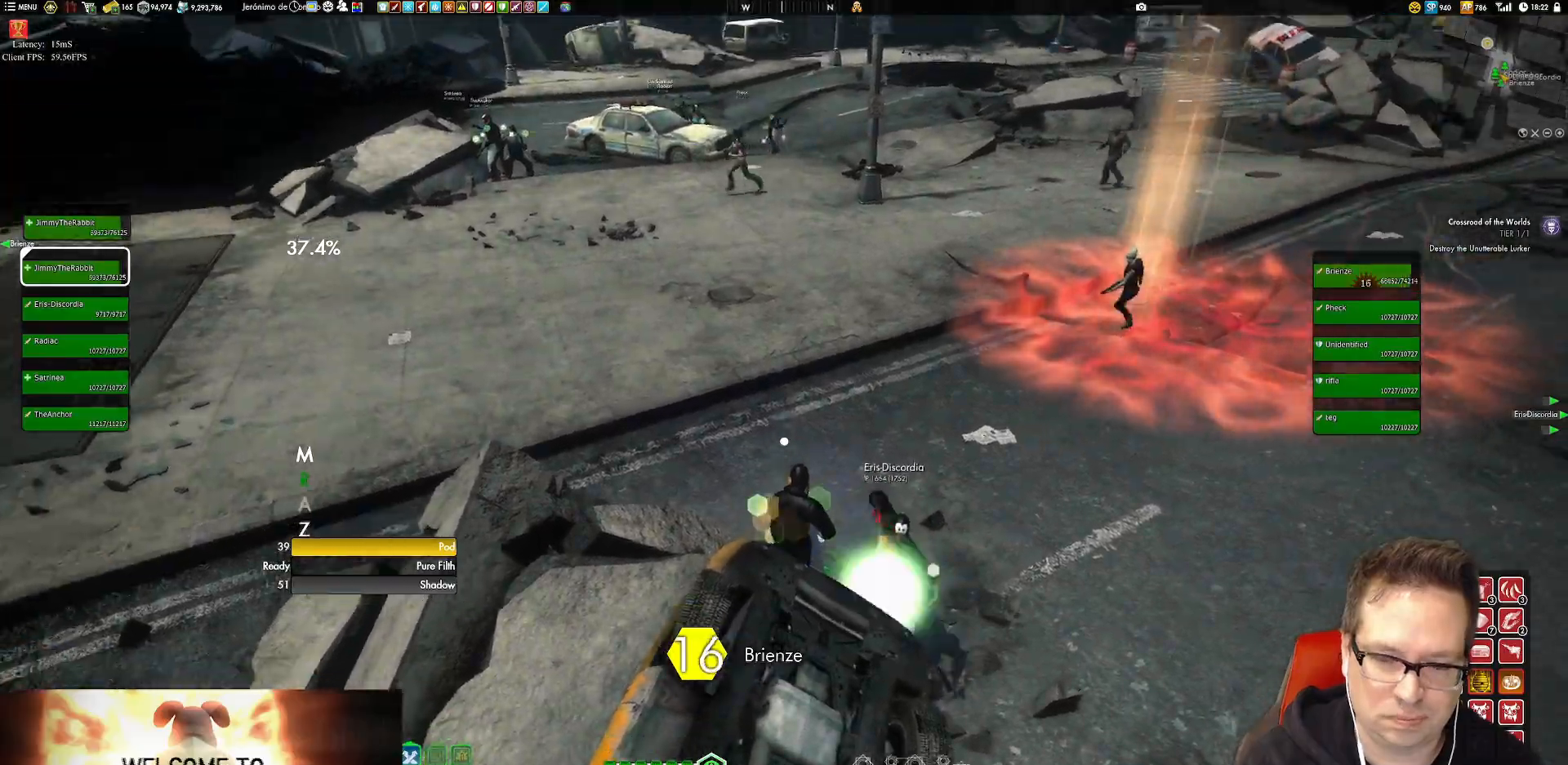
{"buttons": [], "left_stick": "center", "right_stick": "center", "events": []}
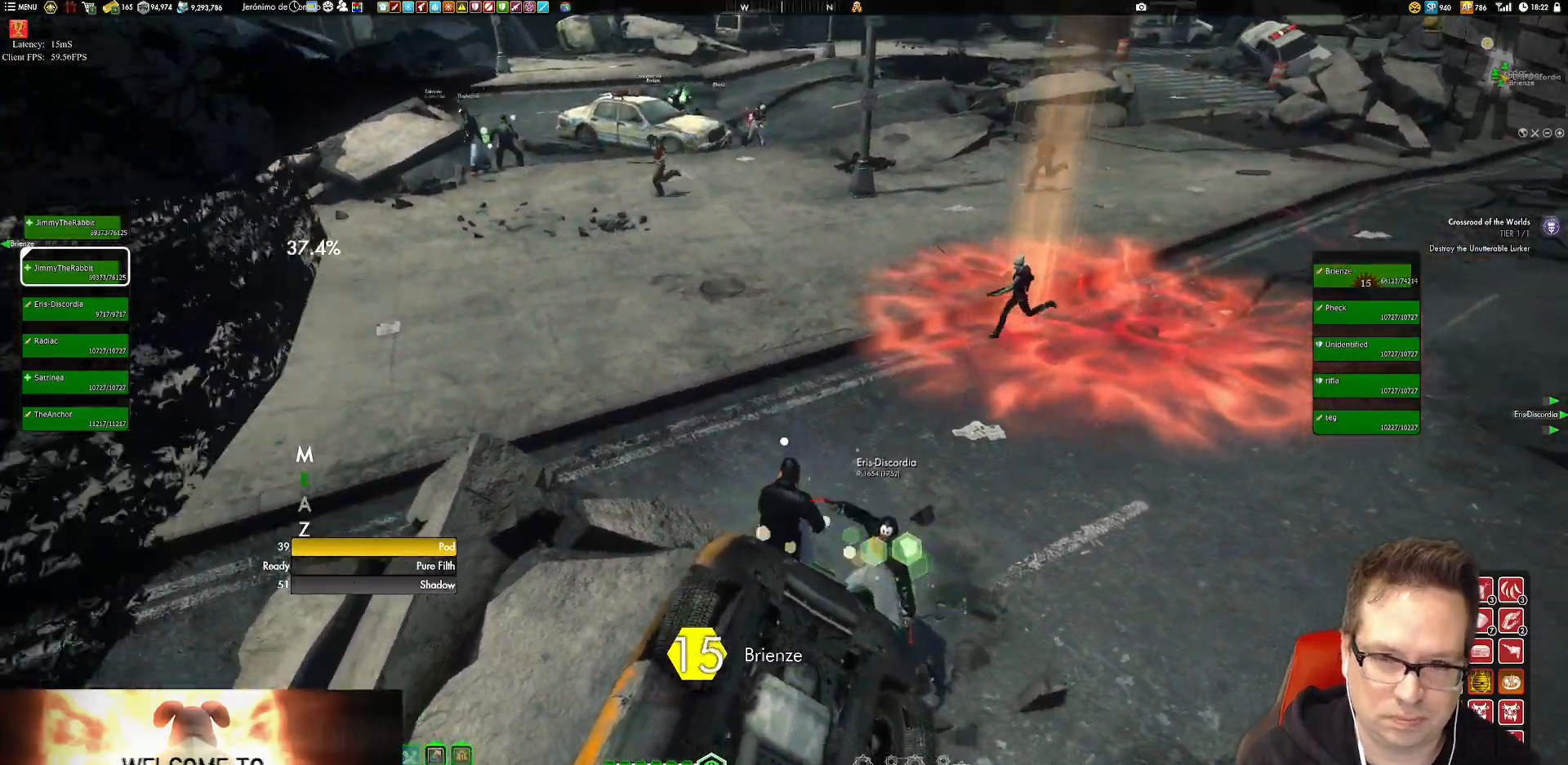
{"buttons": ["SELECT"], "left_stick": "center", "right_stick": "center"}
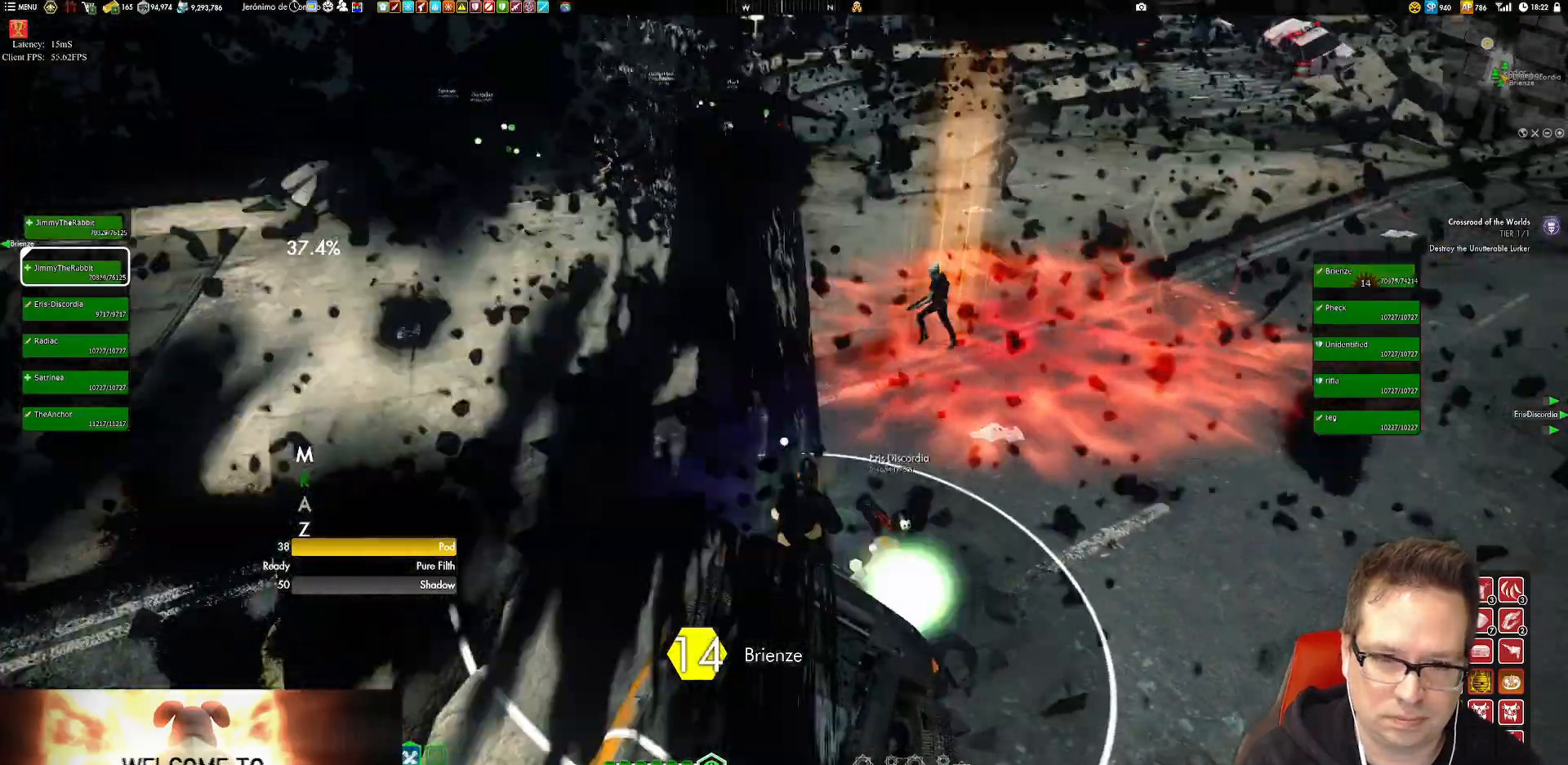
{"buttons": [], "left_stick": "up-left", "right_stick": "center", "events": [[17, "SELECT", "up"], [117, "left_stick", "up-left"]]}
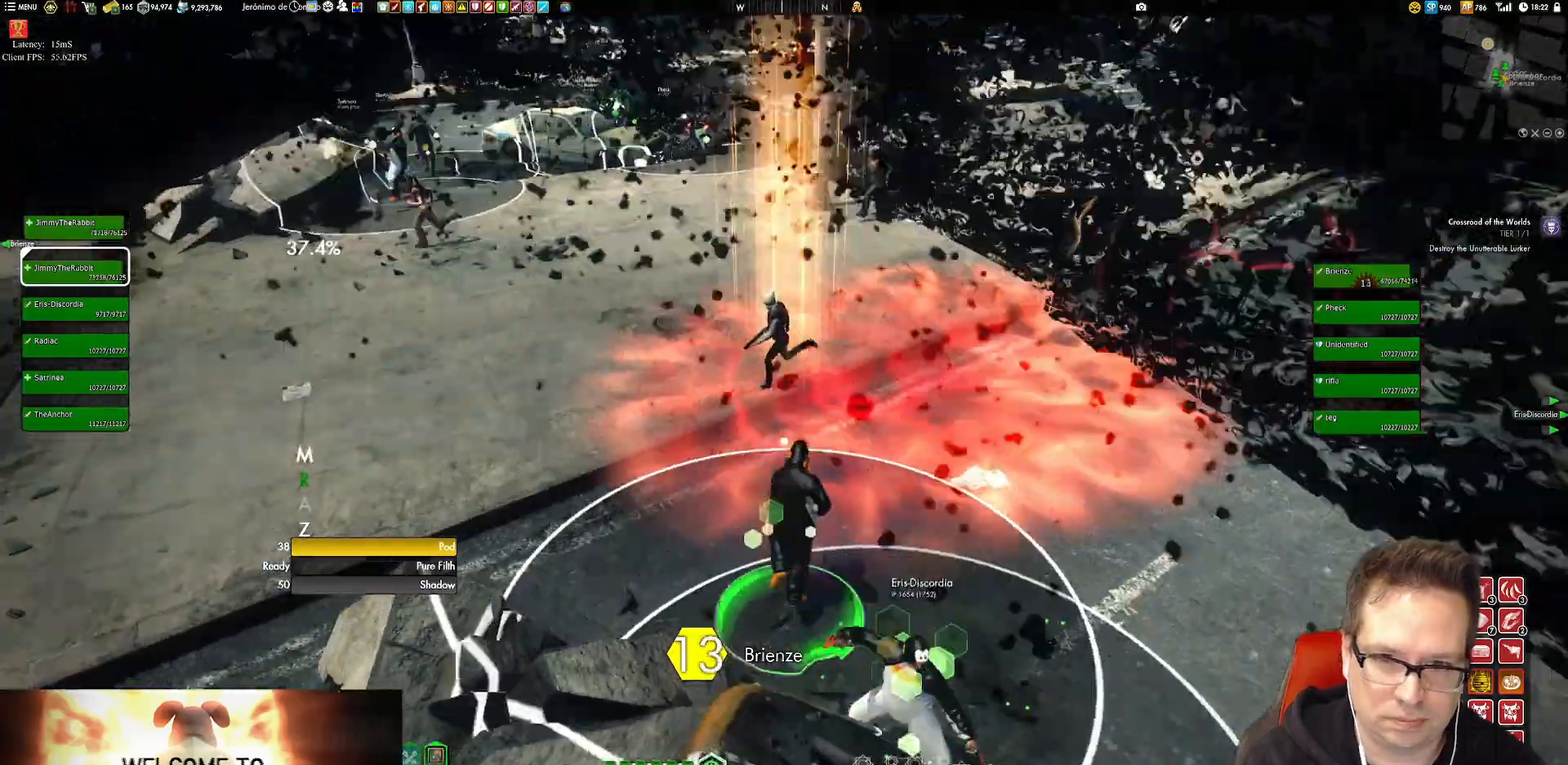
{"buttons": [], "left_stick": "up-left", "right_stick": "center"}
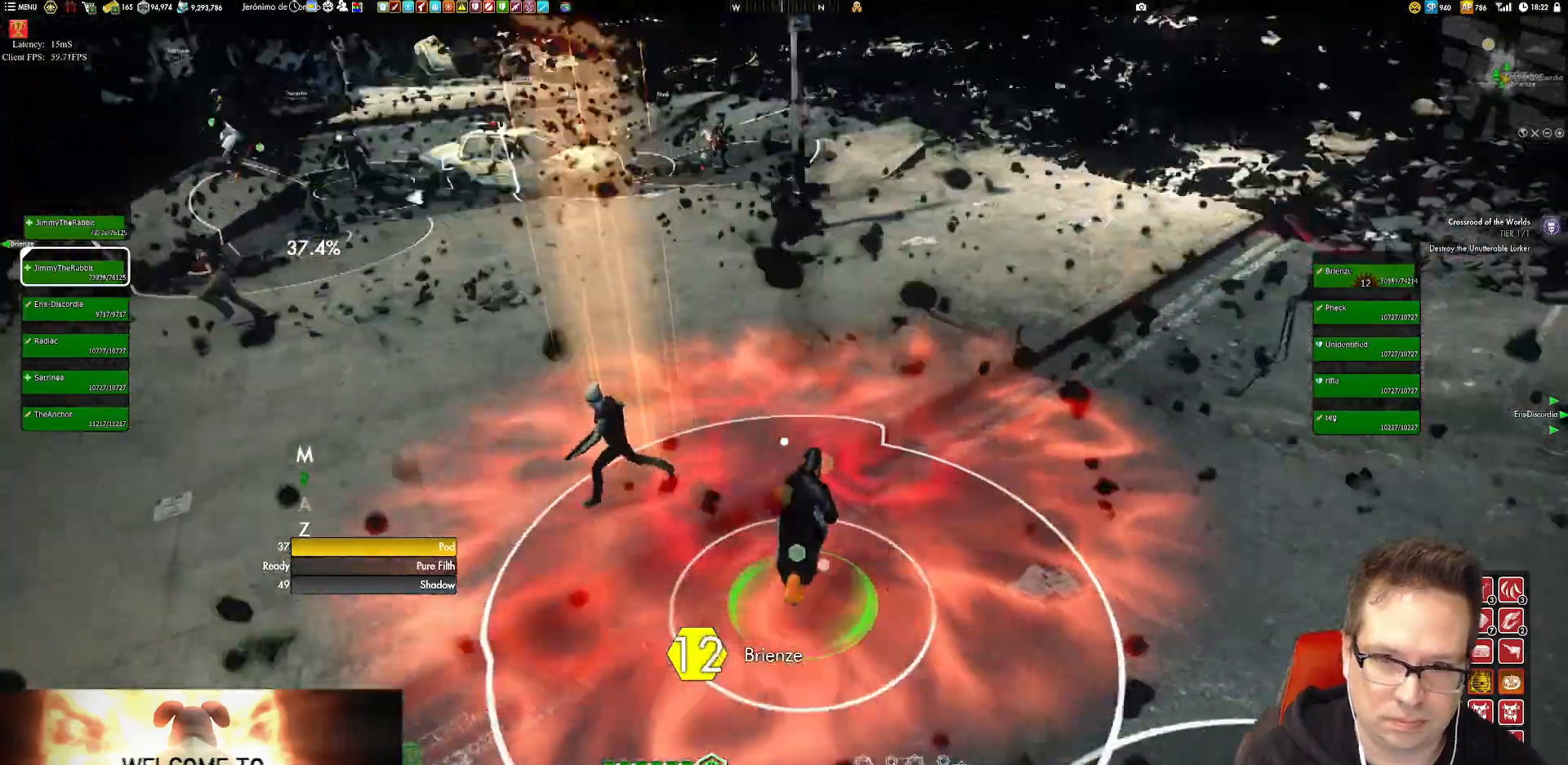
{"buttons": ["A"], "left_stick": "up", "right_stick": "up-left"}
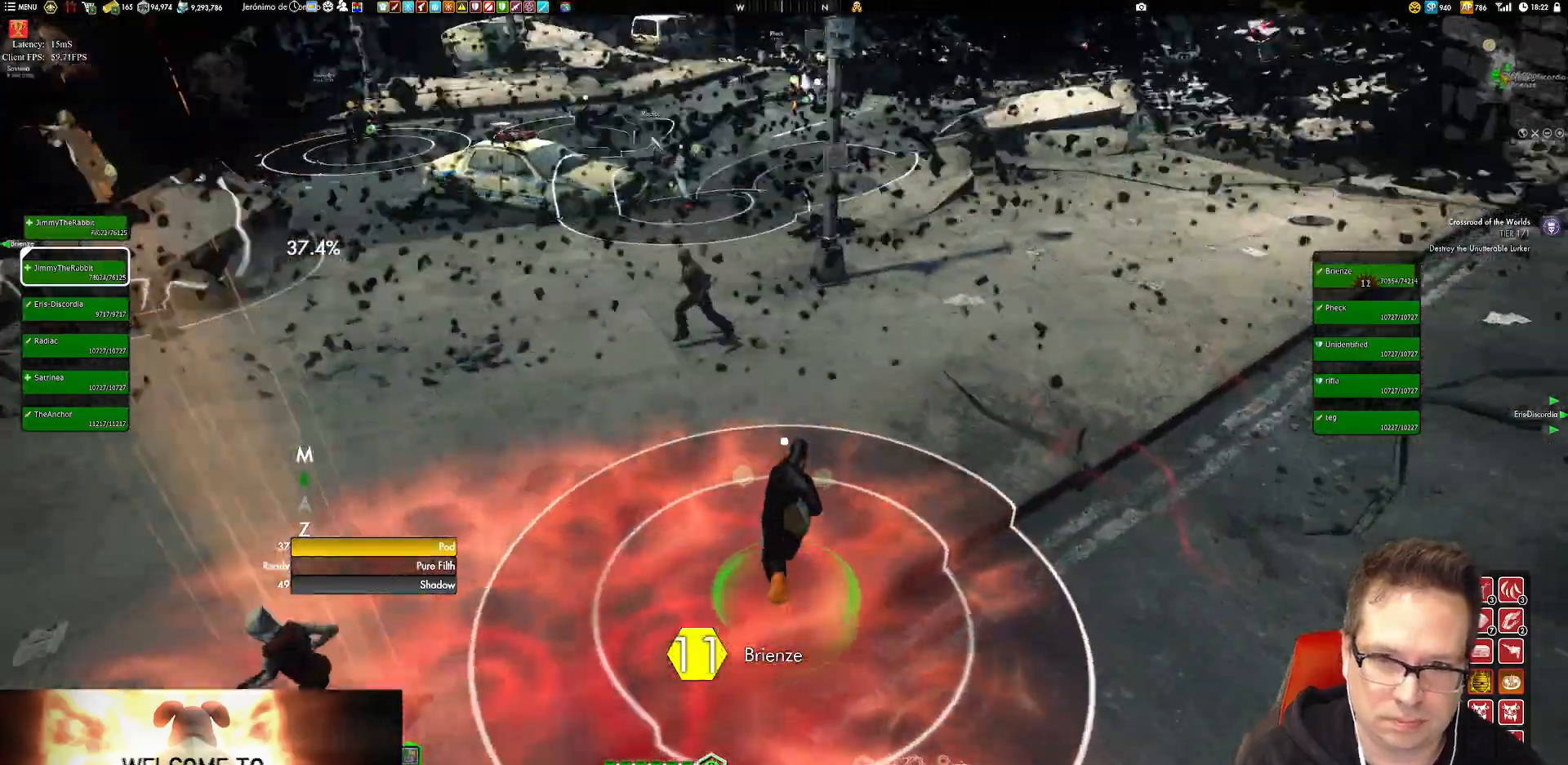
{"buttons": [], "left_stick": "up-right", "right_stick": "left", "events": [[17, "A", "up"], [17, "right_stick", "left"], [283, "left_stick", "up-right"]]}
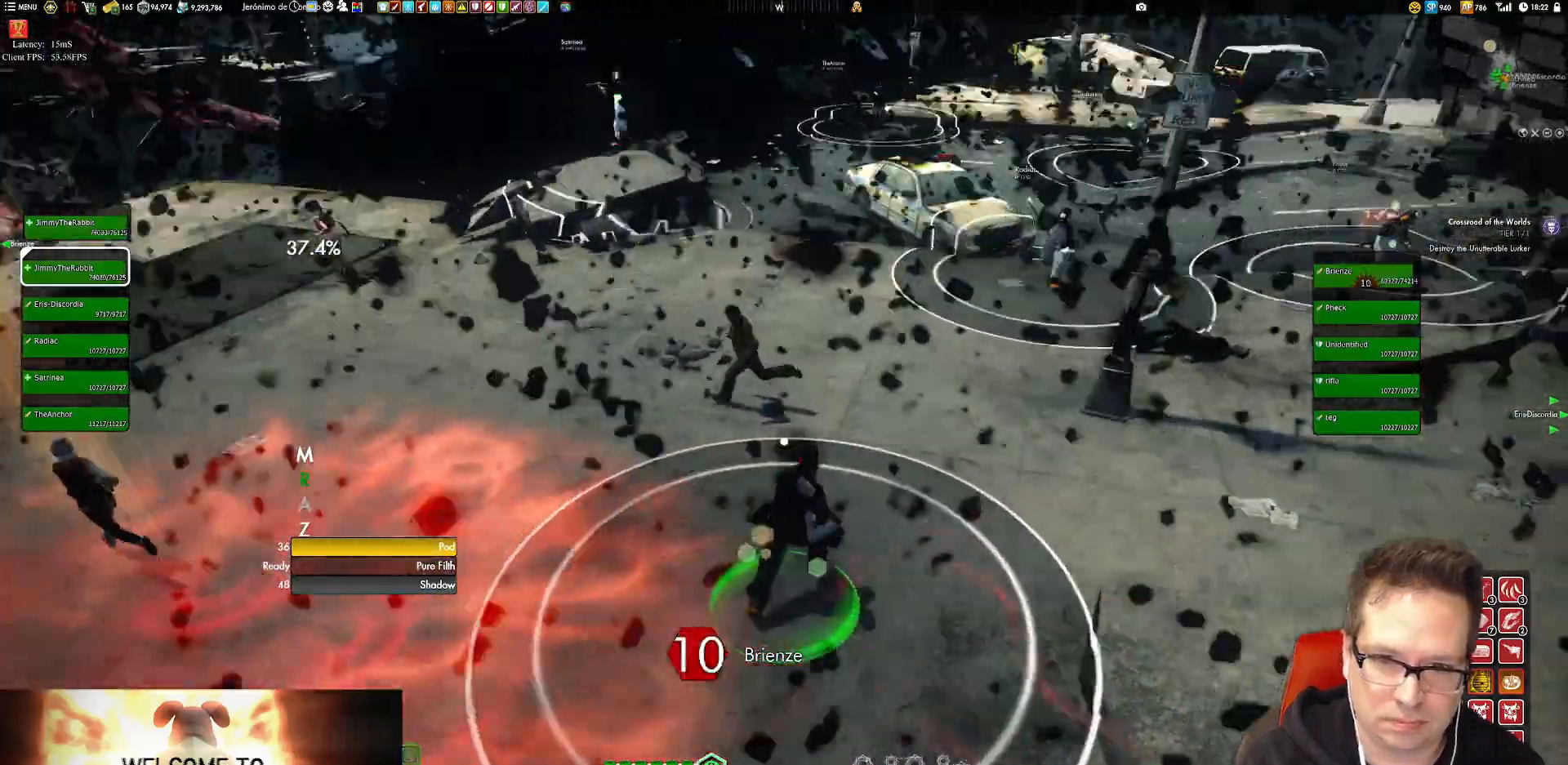
{"buttons": [], "left_stick": "right", "right_stick": "left", "events": [[151, "left_stick", "right"]]}
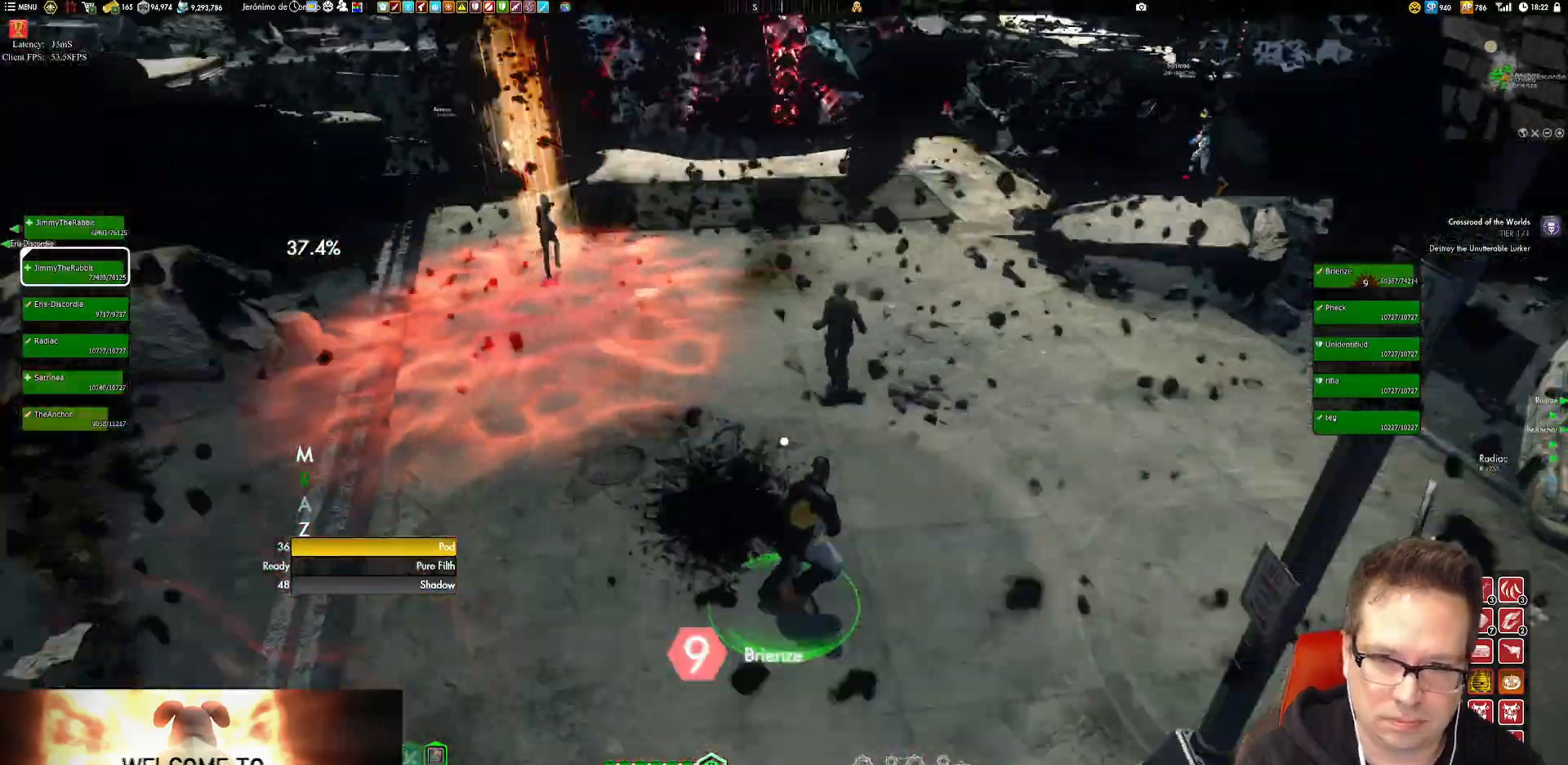
{"buttons": ["L1"], "left_stick": "up", "right_stick": "center", "events": [[17, "right_stick", "center"], [83, "left_stick", "center"], [117, "right_stick", "up-left"], [183, "left_stick", "up"], [250, "L1", "down"], [250, "right_stick", "center"]]}
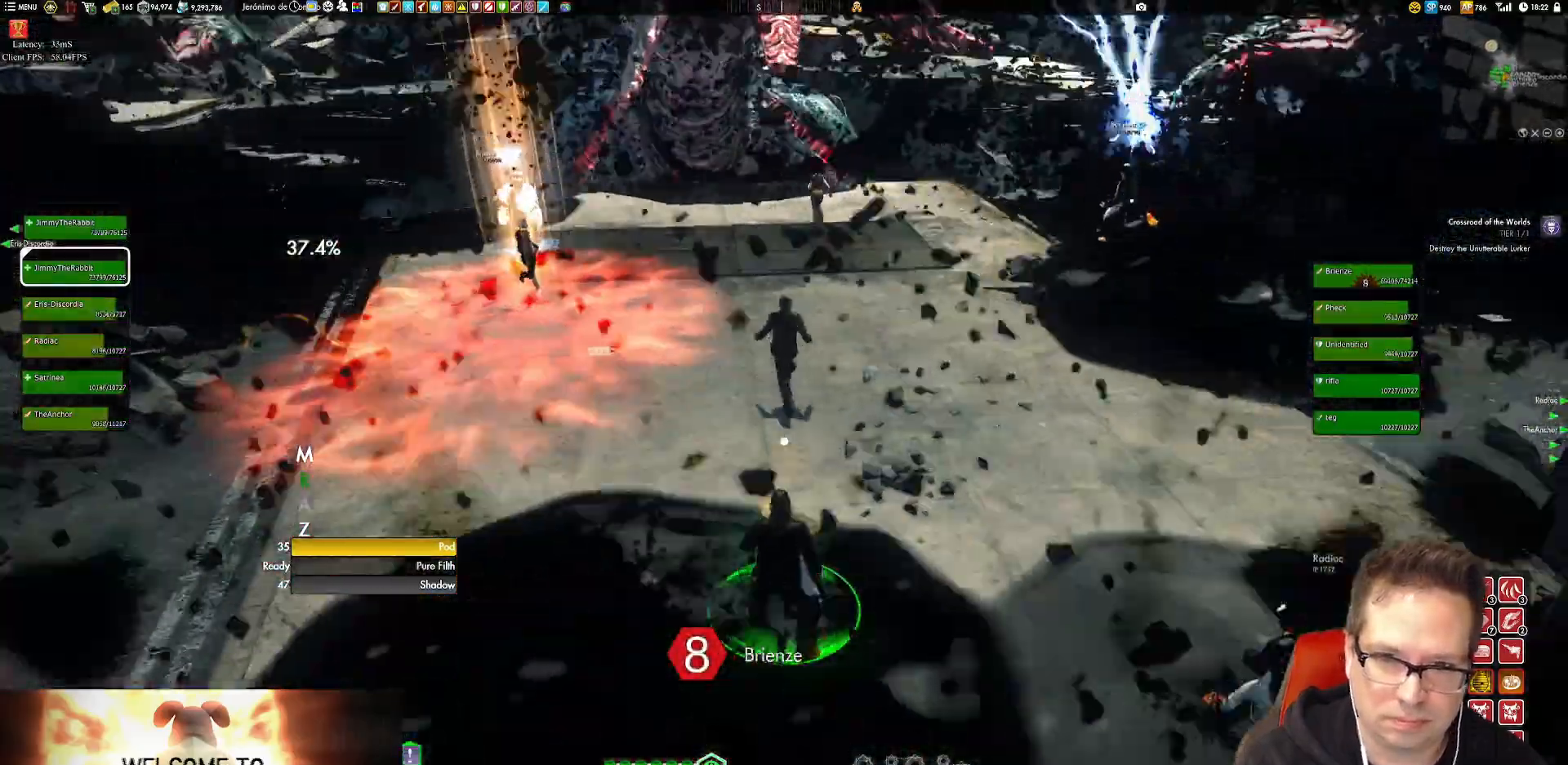
{"buttons": ["L1"], "left_stick": "up", "right_stick": "center"}
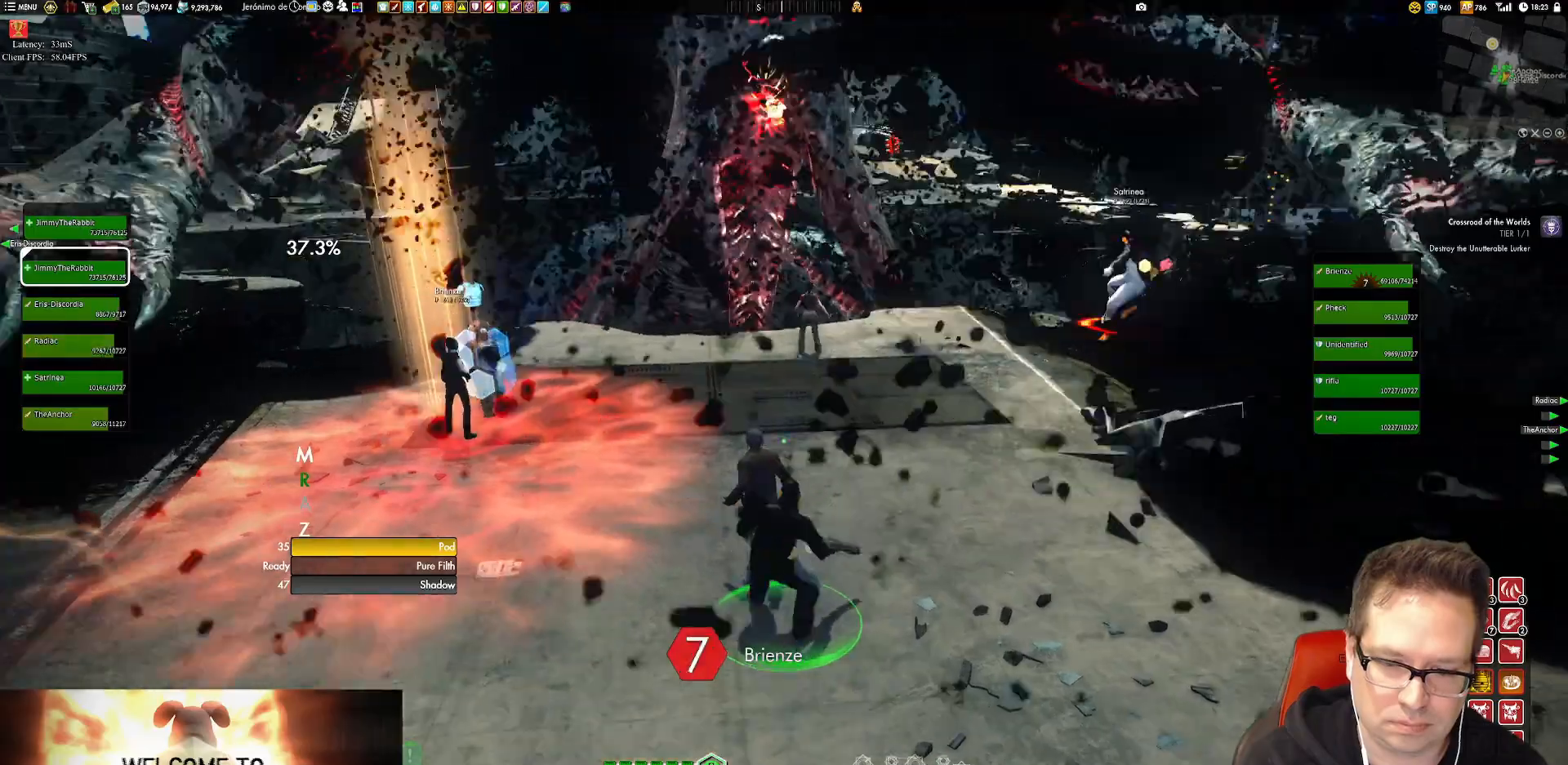
{"buttons": [], "left_stick": "up", "right_stick": "up-left"}
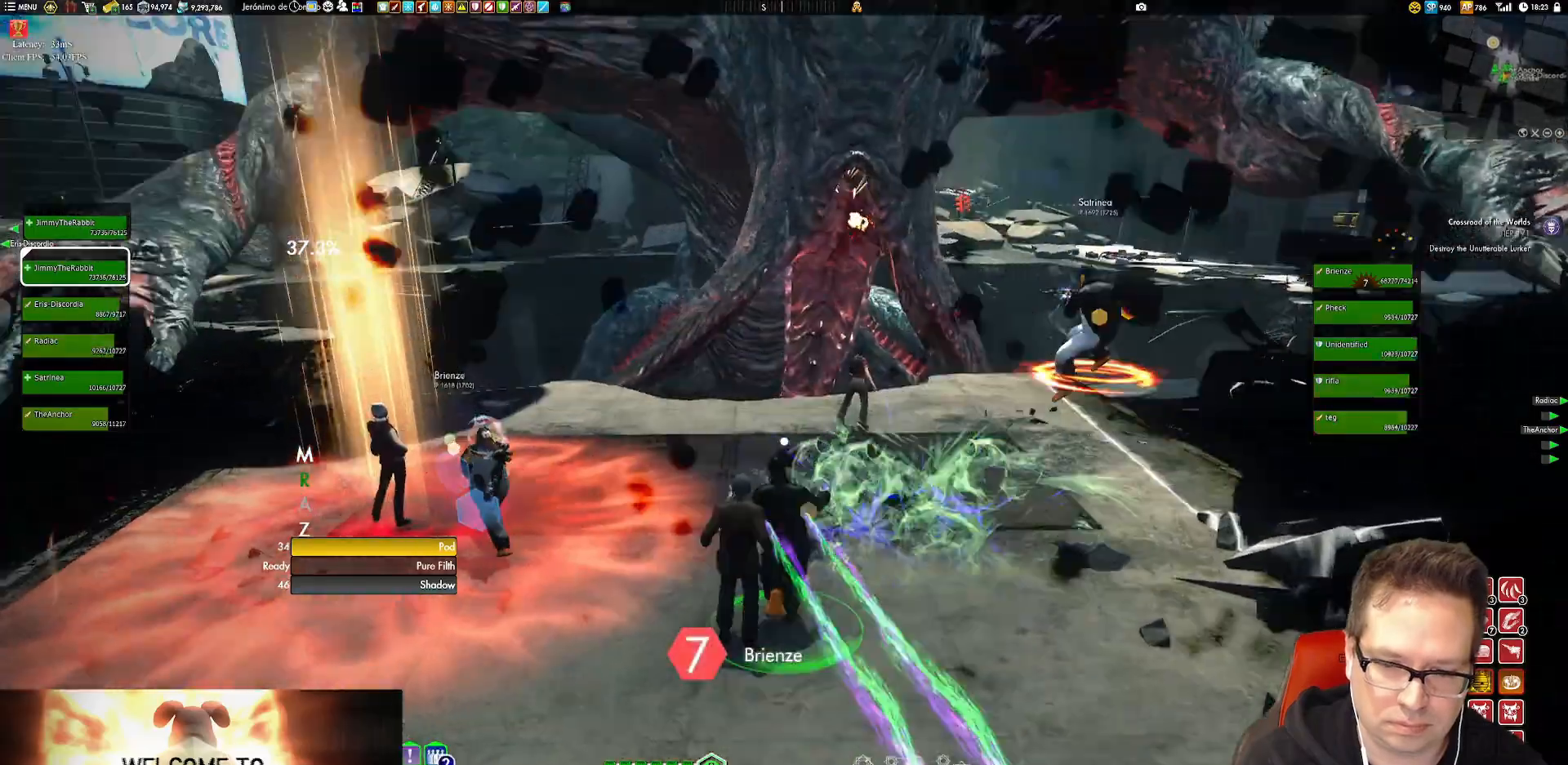
{"buttons": ["B", "L1"], "left_stick": "up", "right_stick": "center"}
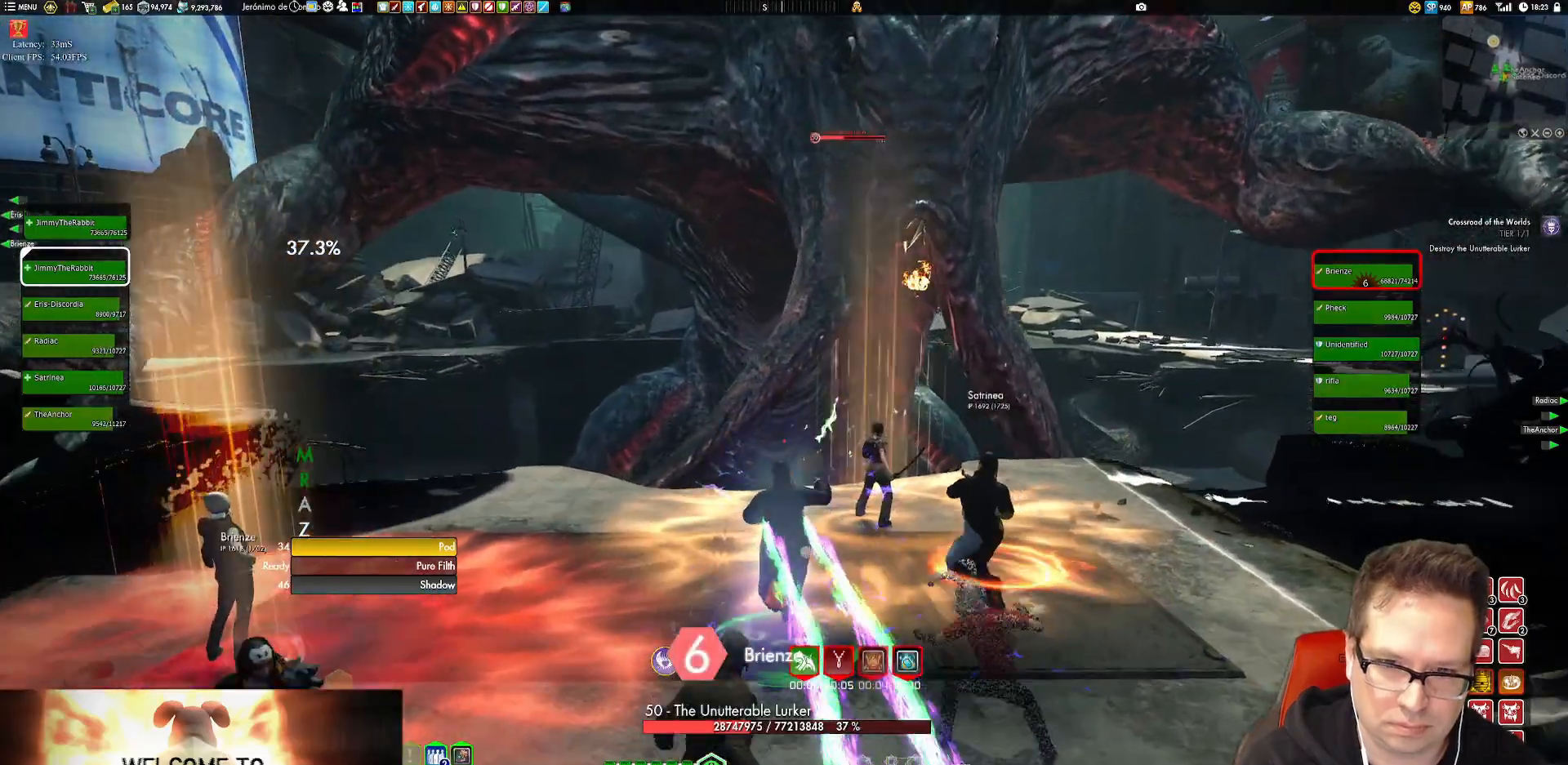
{"buttons": [], "left_stick": "up-left", "right_stick": "center", "events": [[150, "B", "up"], [183, "L1", "up"], [183, "left_stick", "up-left"], [350, "left_stick", "left"], [484, "left_stick", "up-left"]]}